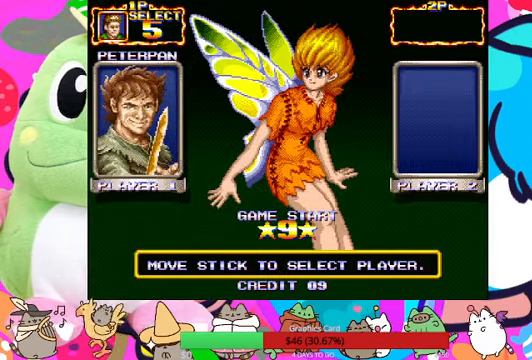
Gameplay with a controller (PlayStation layout); each line is a JSON object with the inputs held at the frame after it. "events" lists button and stick changes between this image and that frame as [ms after this image, input, new state], when the widget could be followed in between. Not read: L3 R3 right_stick.
{"buttons": [], "left_stick": "center", "events": [[334, "DPAD_RIGHT", "down"], [467, "DPAD_RIGHT", "up"]]}
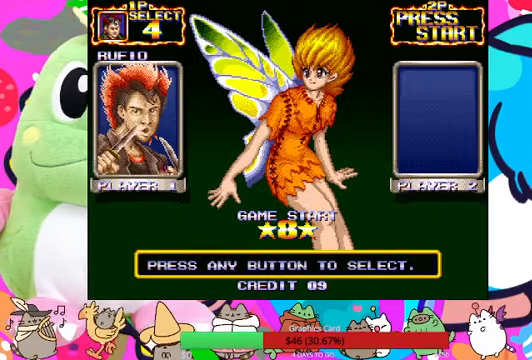
{"buttons": [], "left_stick": "center", "events": []}
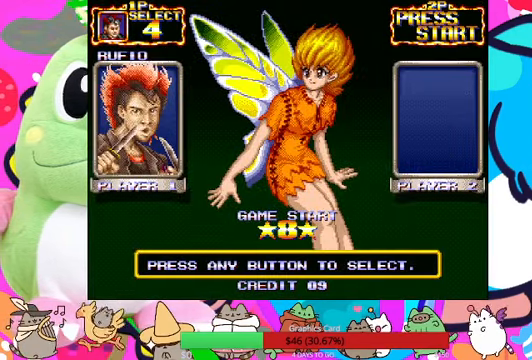
{"buttons": [], "left_stick": "center", "events": []}
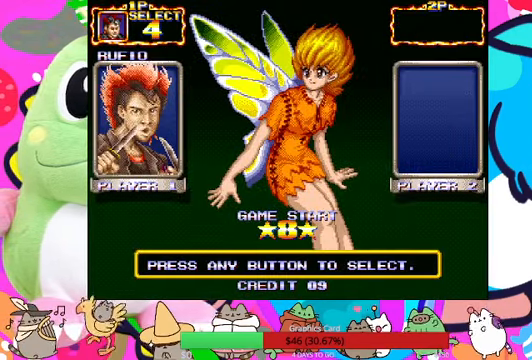
{"buttons": ["DPAD_RIGHT"], "left_stick": "center", "events": [[500, "DPAD_RIGHT", "down"]]}
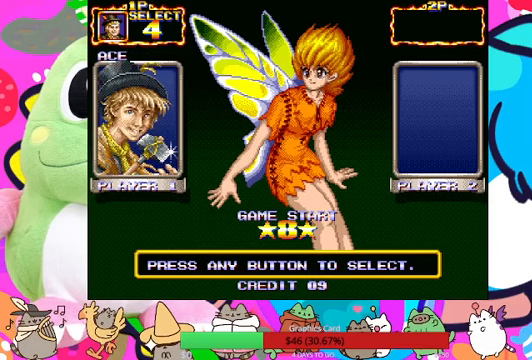
{"buttons": [], "left_stick": "center", "events": [[167, "DPAD_RIGHT", "up"]]}
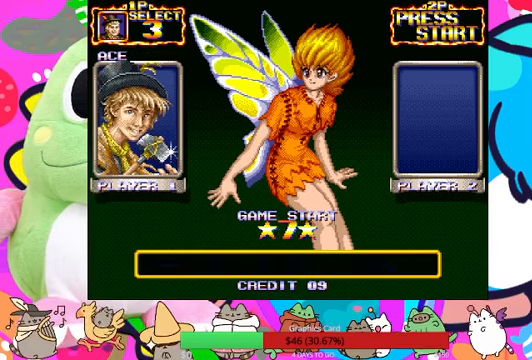
{"buttons": [], "left_stick": "center", "events": [[167, "DPAD_RIGHT", "down"], [333, "DPAD_RIGHT", "up"]]}
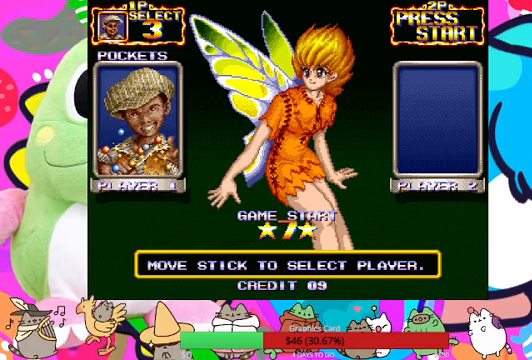
{"buttons": [], "left_stick": "center", "events": []}
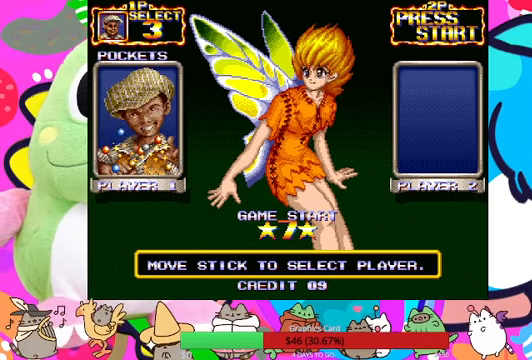
{"buttons": [], "left_stick": "center", "events": []}
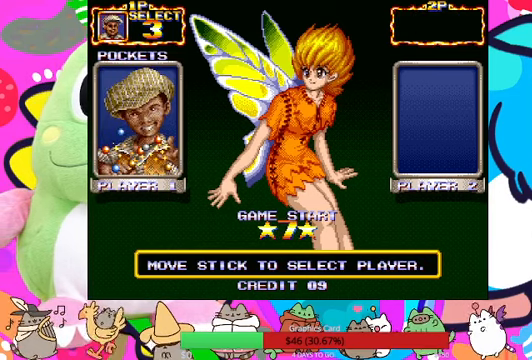
{"buttons": [], "left_stick": "center", "events": []}
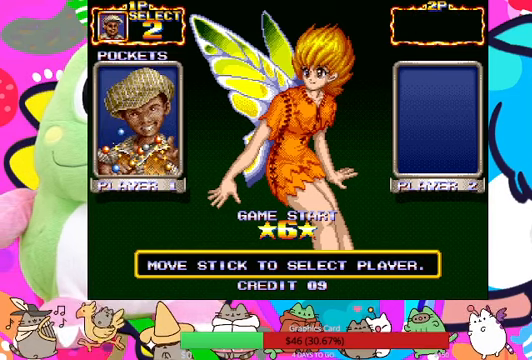
{"buttons": [], "left_stick": "center", "events": []}
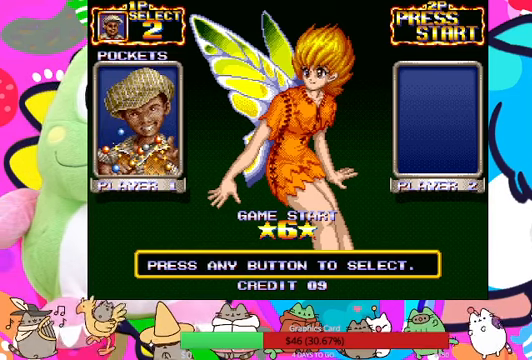
{"buttons": [], "left_stick": "center", "events": [[100, "DPAD_RIGHT", "down"], [233, "DPAD_RIGHT", "up"]]}
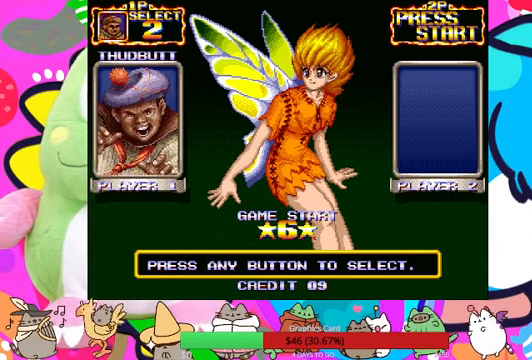
{"buttons": [], "left_stick": "center", "events": []}
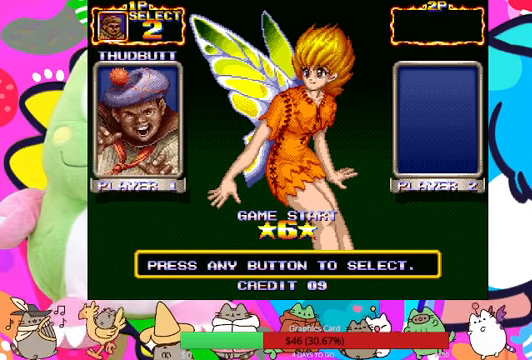
{"buttons": [], "left_stick": "center", "events": []}
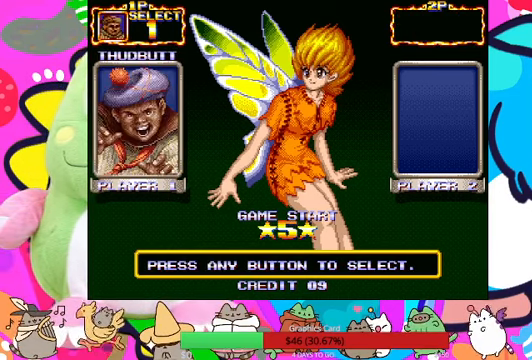
{"buttons": [], "left_stick": "center", "events": [[133, "DPAD_RIGHT", "down"], [333, "DPAD_RIGHT", "up"]]}
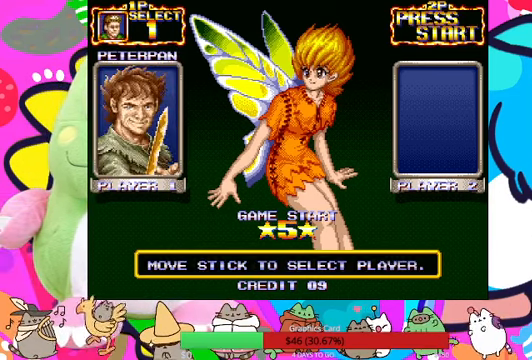
{"buttons": [], "left_stick": "center", "events": []}
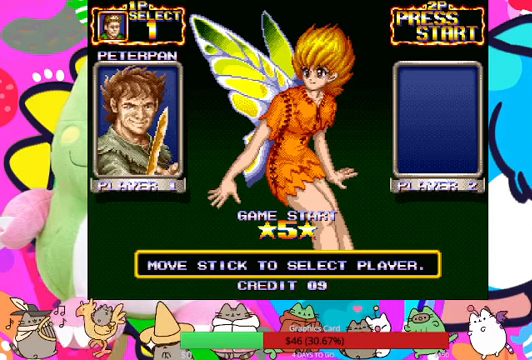
{"buttons": [], "left_stick": "center", "events": [[266, "DPAD_RIGHT", "down"], [400, "DPAD_RIGHT", "up"]]}